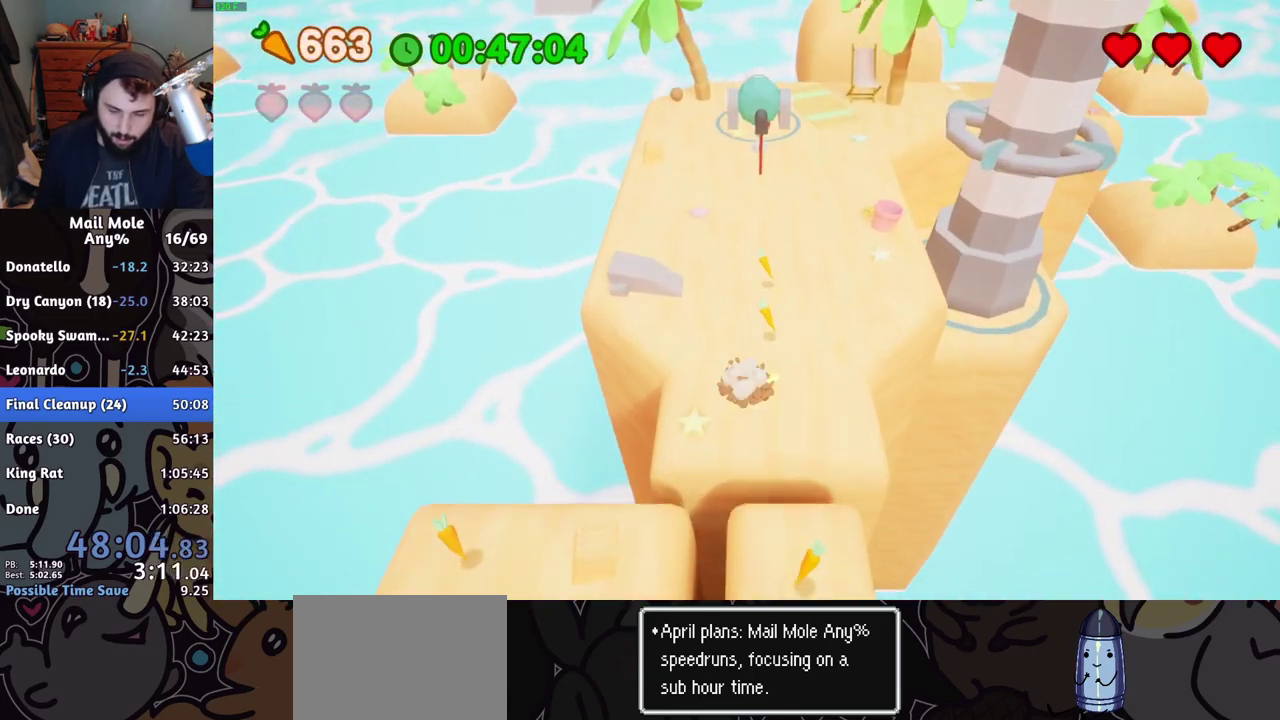
Gameplay with a controller (PlayStation layout); each line is a JSON object with the inputs held at the frame after it. "events" lists button and stick changes between this image and that frame as [ms after this image, input, new state], when the widget could be followed in between.
{"buttons": [], "left_stick": "up", "right_stick": "center", "events": [[33, "CROSS", "down"], [33, "SQUARE", "down"], [100, "CROSS", "up"], [100, "SQUARE", "up"]]}
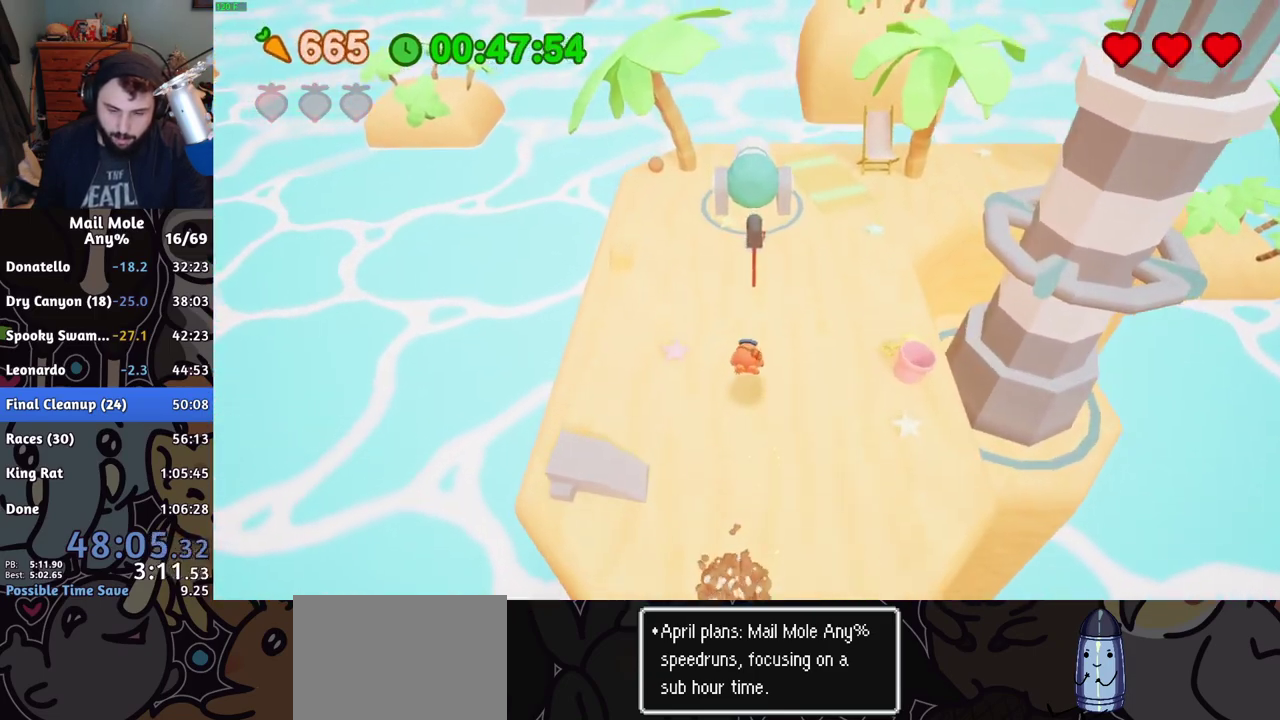
{"buttons": ["CROSS"], "left_stick": "center", "right_stick": "center", "events": [[167, "SQUARE", "down"], [234, "SQUARE", "up"], [384, "left_stick", "center"], [434, "CROSS", "down"]]}
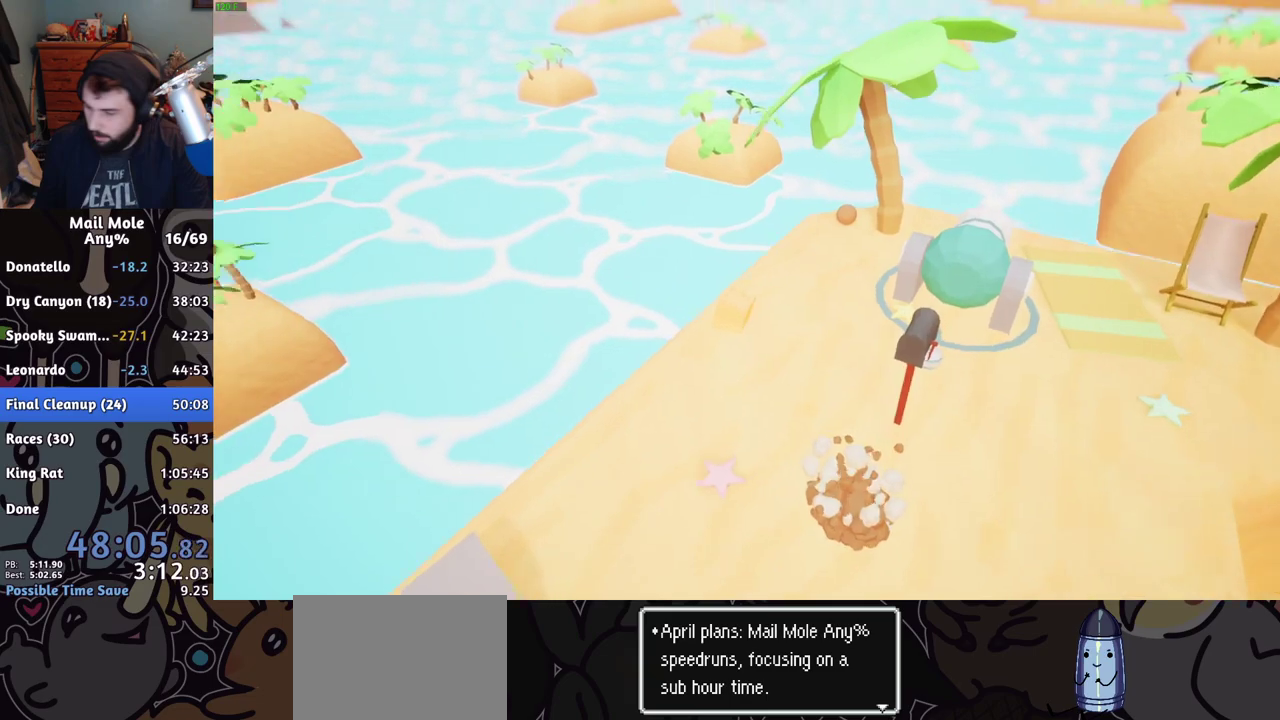
{"buttons": [], "left_stick": "center", "right_stick": "center", "events": [[16, "CROSS", "up"]]}
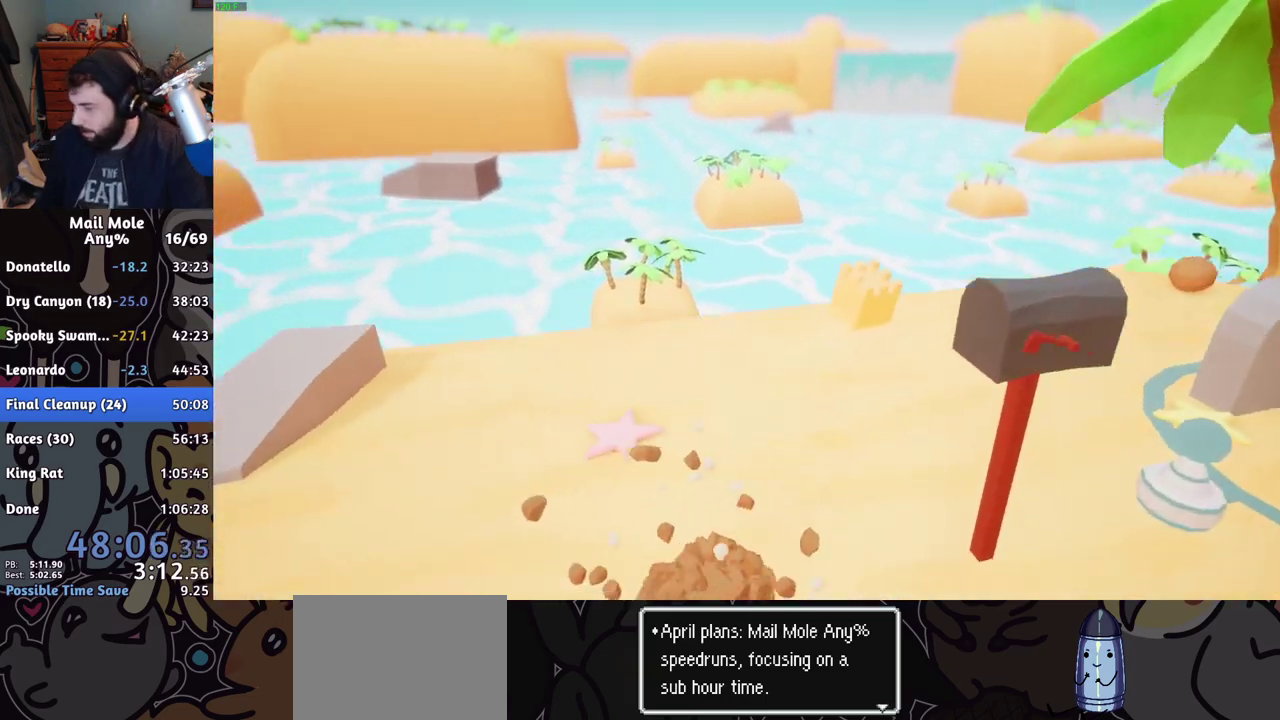
{"buttons": ["CROSS"], "left_stick": "center", "right_stick": "center", "events": [[84, "CROSS", "down"], [134, "CROSS", "up"], [484, "CROSS", "down"]]}
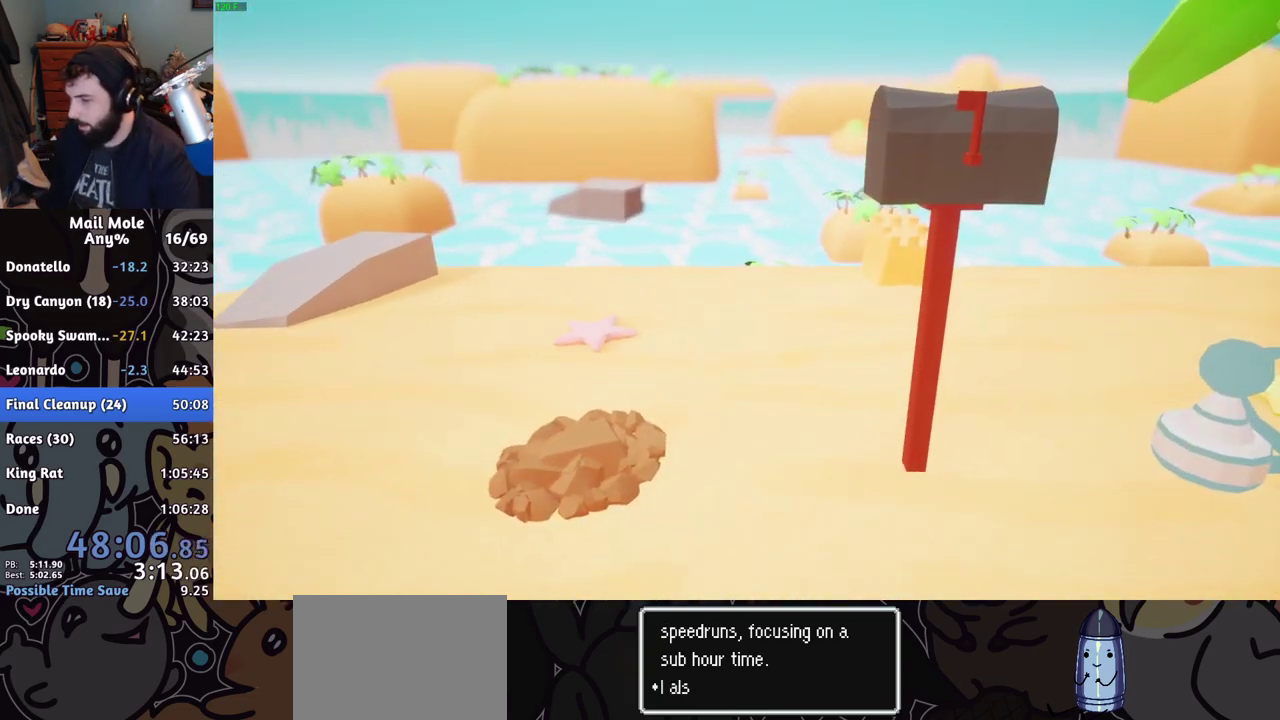
{"buttons": ["CROSS"], "left_stick": "center", "right_stick": "center", "events": [[83, "CROSS", "up"], [150, "CROSS", "down"], [250, "CROSS", "up"], [317, "CROSS", "down"], [434, "CROSS", "up"], [500, "CROSS", "down"]]}
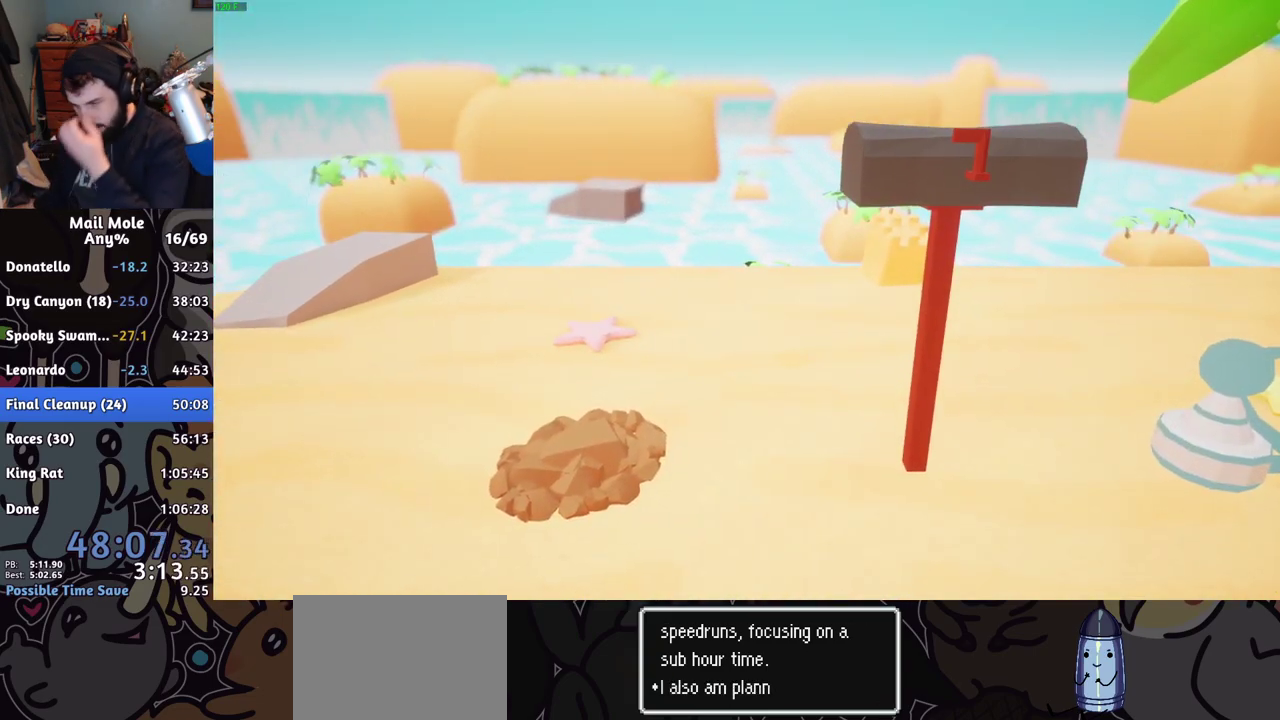
{"buttons": ["CROSS"], "left_stick": "center", "right_stick": "center", "events": [[100, "CROSS", "up"], [167, "CROSS", "down"], [251, "CROSS", "up"], [317, "CROSS", "down"], [434, "CROSS", "up"], [484, "CROSS", "down"]]}
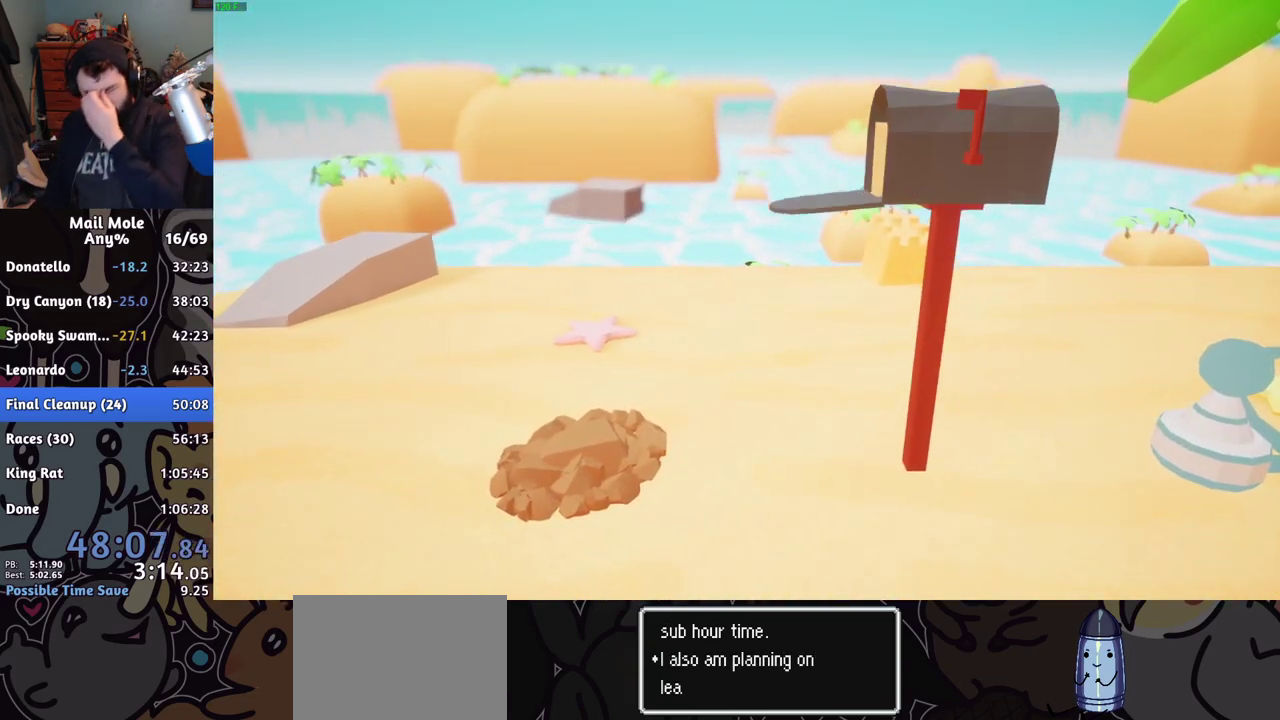
{"buttons": [], "left_stick": "center", "right_stick": "center", "events": [[100, "CROSS", "up"], [183, "CROSS", "down"], [283, "CROSS", "up"], [367, "CROSS", "down"], [467, "CROSS", "up"]]}
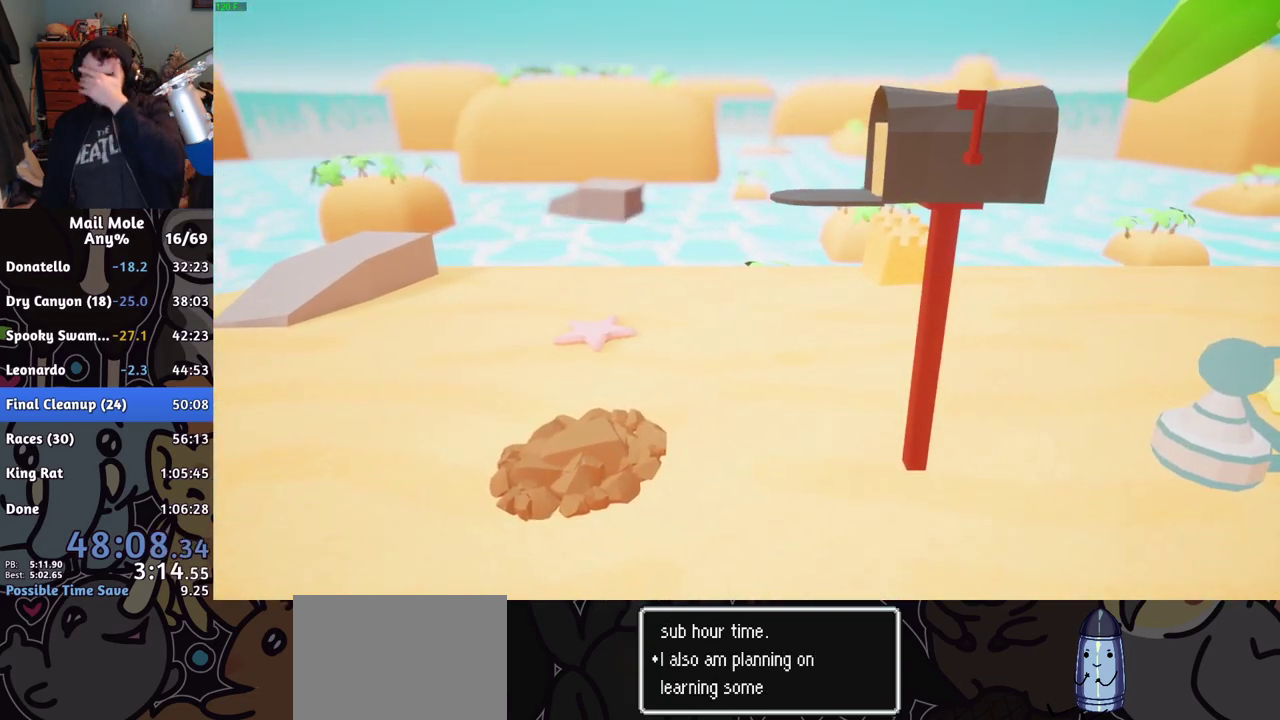
{"buttons": ["R2"], "left_stick": "center", "right_stick": "center", "events": [[34, "CROSS", "down"], [117, "CROSS", "up"], [200, "CROSS", "down"], [284, "CROSS", "up"], [351, "CROSS", "down"], [484, "CROSS", "up"], [501, "R2", "down"]]}
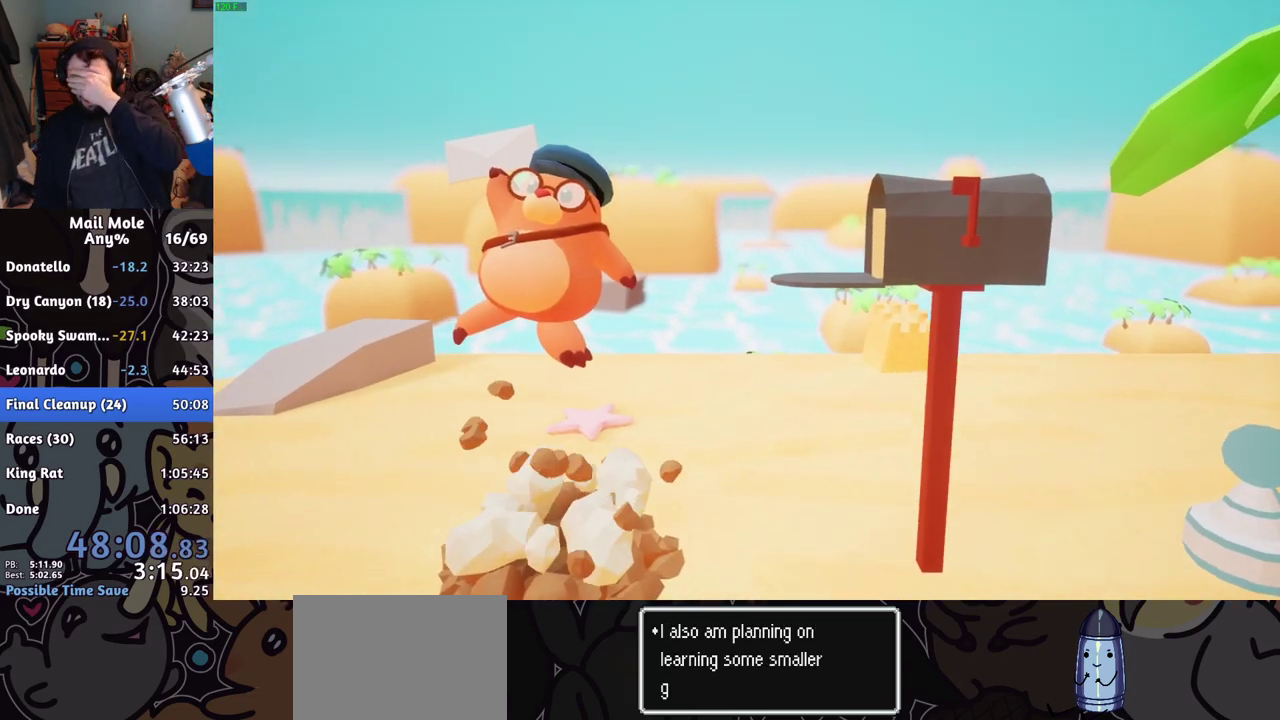
{"buttons": ["CROSS"], "left_stick": "center", "right_stick": "center", "events": [[50, "CROSS", "down"], [50, "R2", "up"], [167, "CROSS", "up"], [217, "CROSS", "down"], [367, "CROSS", "up"], [417, "CROSS", "down"]]}
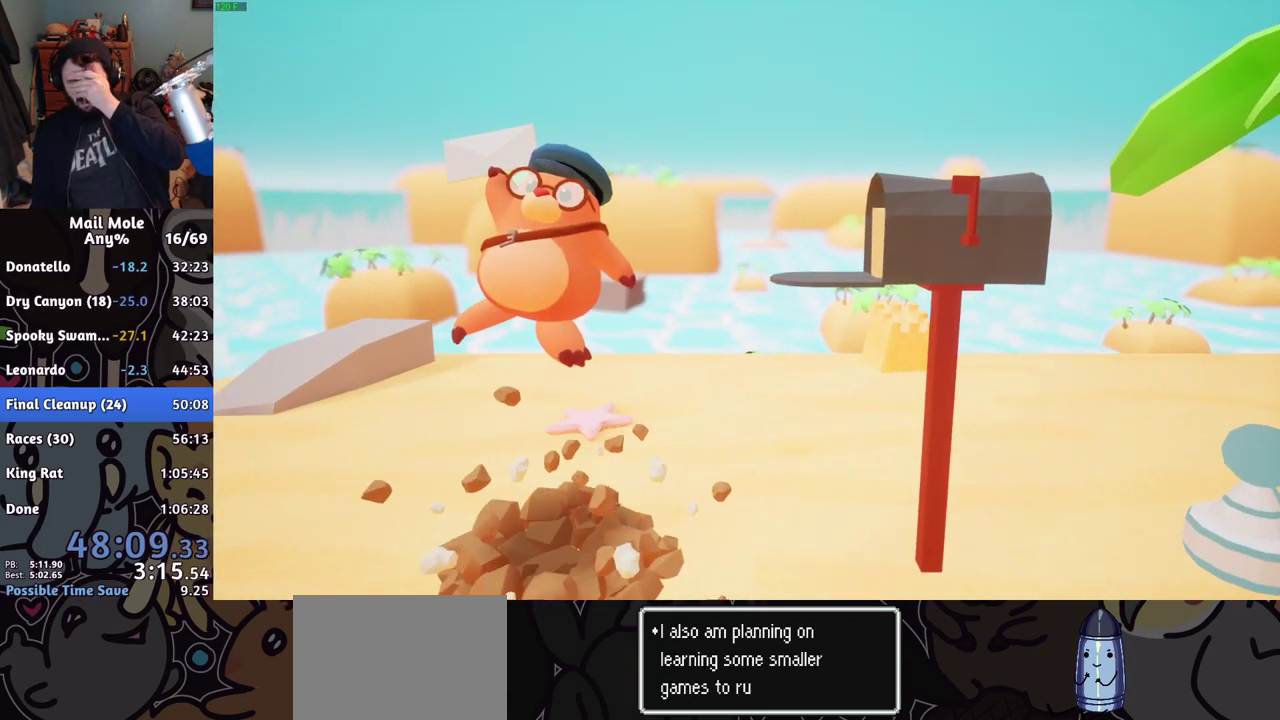
{"buttons": ["CROSS", "R1", "R2"], "left_stick": "center", "right_stick": "center", "events": [[34, "CROSS", "up"], [84, "CROSS", "down"], [150, "R1", "down"], [150, "R2", "down"], [200, "CROSS", "up"], [267, "CROSS", "down"], [384, "CROSS", "up"], [451, "CROSS", "down"]]}
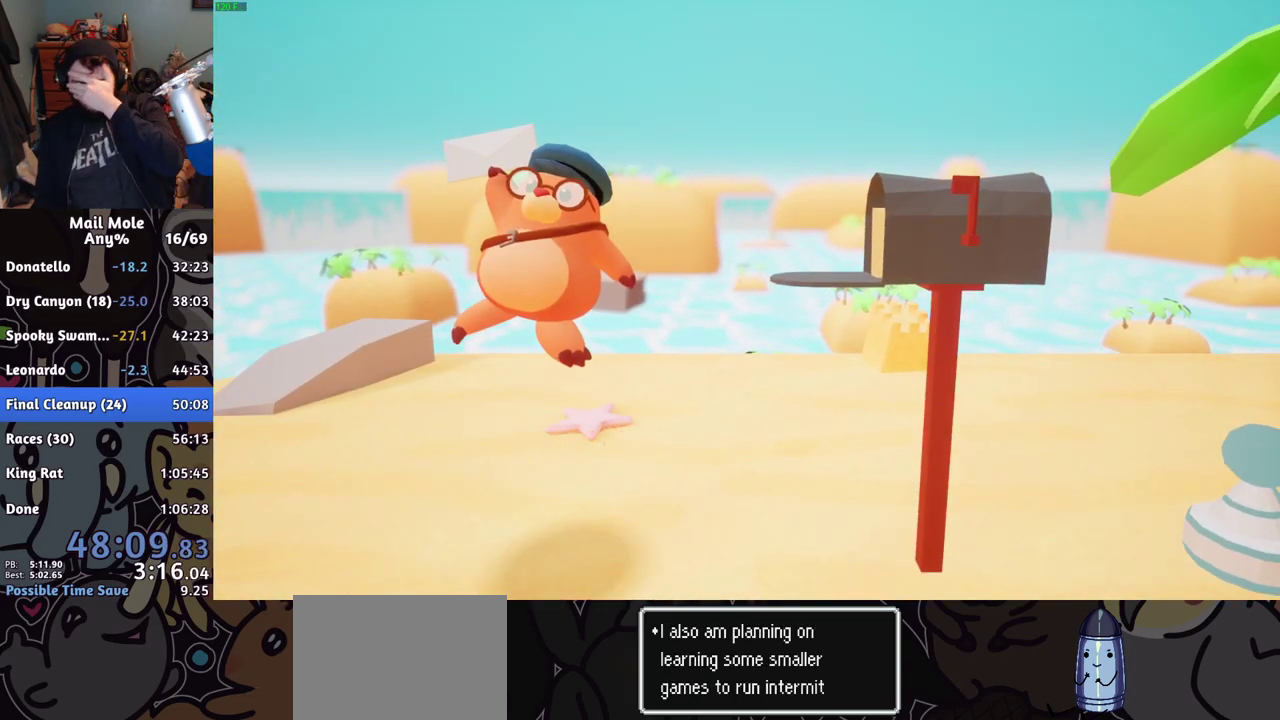
{"buttons": ["CROSS"], "left_stick": "center", "right_stick": "center", "events": [[67, "CROSS", "up"], [133, "CROSS", "down"], [217, "CROSS", "up"], [283, "CROSS", "down"], [384, "CROSS", "up"], [434, "CROSS", "down"], [450, "R1", "up"], [450, "R2", "up"]]}
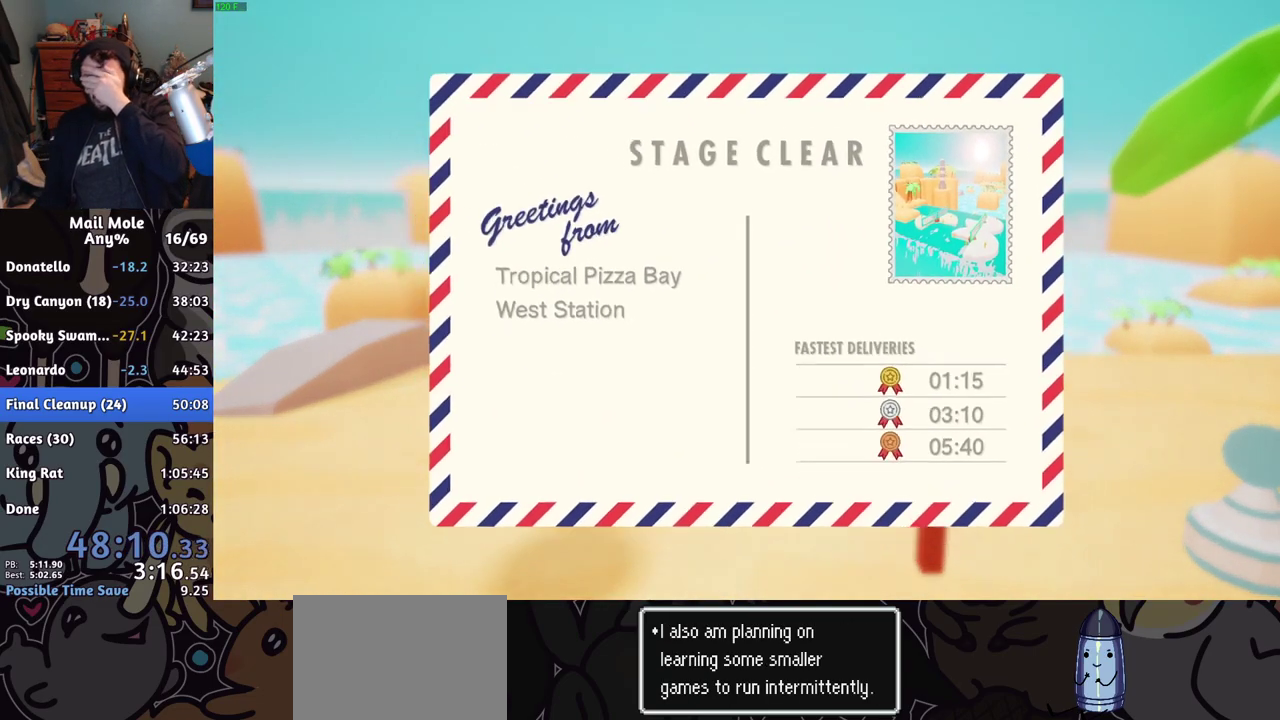
{"buttons": ["CROSS"], "left_stick": "center", "right_stick": "center", "events": [[34, "CROSS", "up"], [84, "CROSS", "down"], [200, "CROSS", "up"], [251, "CROSS", "down"], [384, "CROSS", "up"], [434, "CROSS", "down"]]}
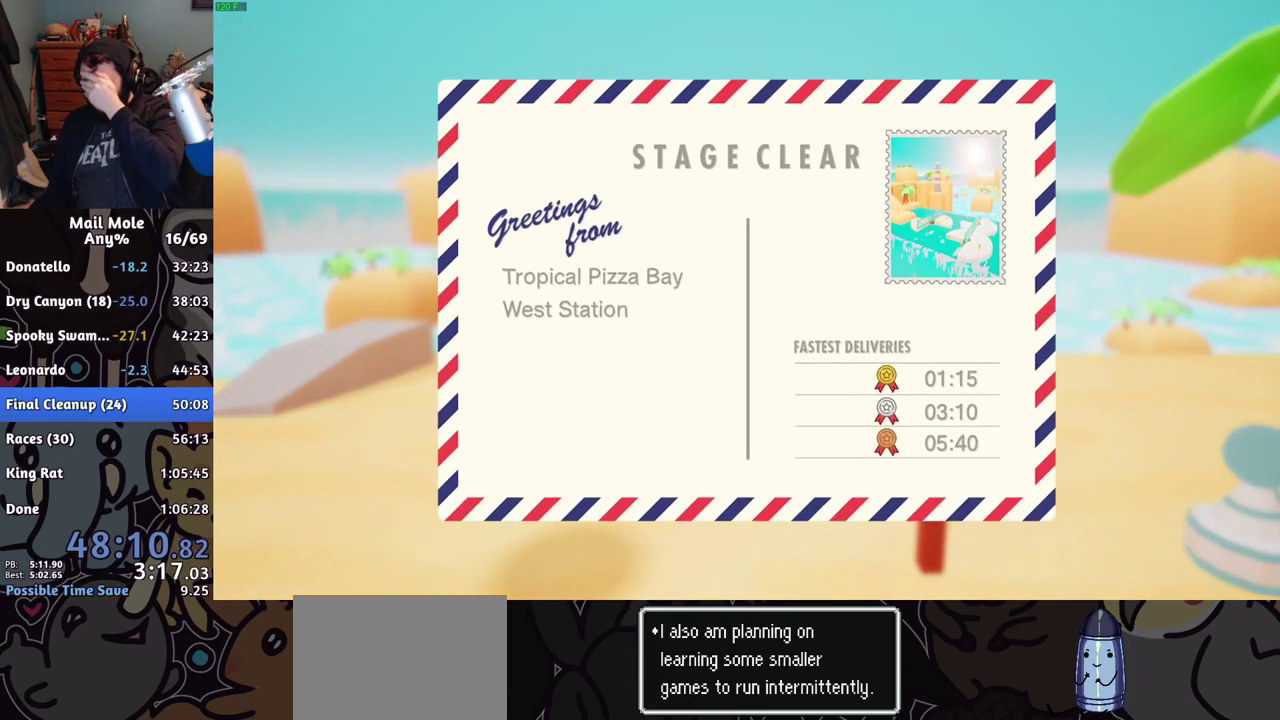
{"buttons": ["CROSS"], "left_stick": "center", "right_stick": "center", "events": [[67, "CROSS", "up"], [117, "CROSS", "down"], [233, "CROSS", "up"], [300, "CROSS", "down"], [384, "CROSS", "up"], [450, "CROSS", "down"]]}
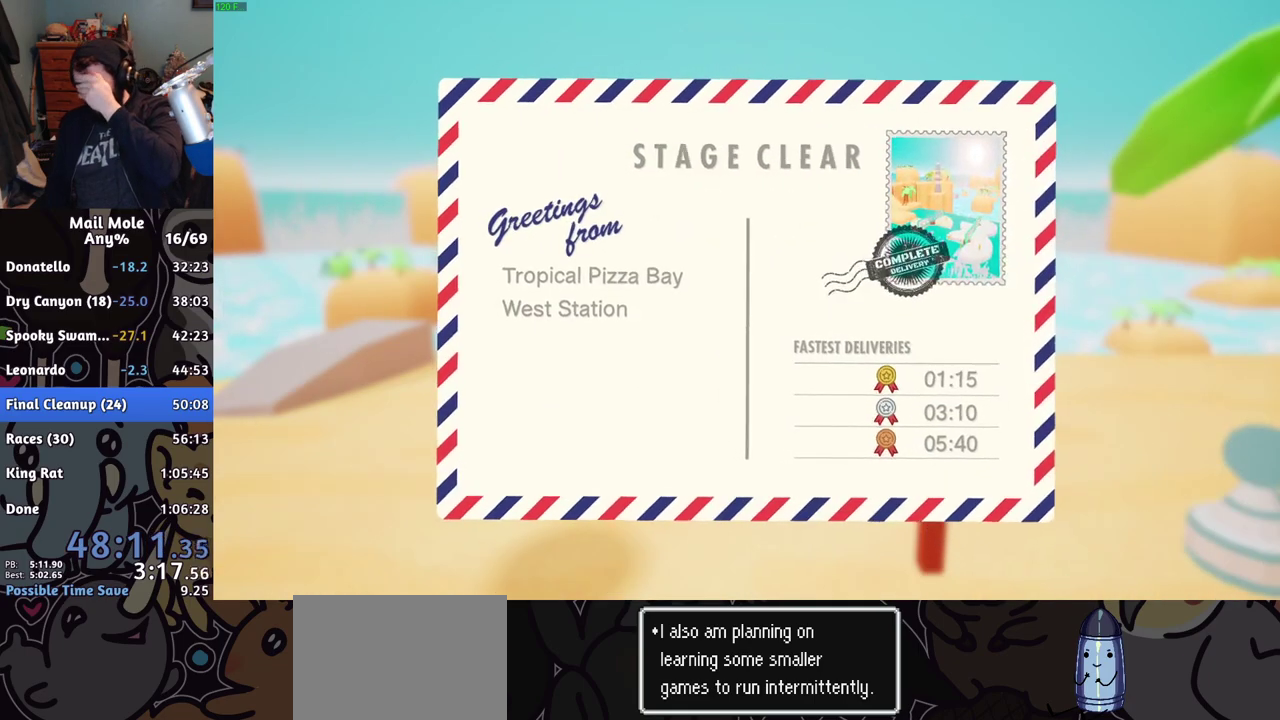
{"buttons": ["CROSS"], "left_stick": "center", "right_stick": "center", "events": [[84, "CROSS", "up"], [150, "CROSS", "down"], [251, "CROSS", "up"], [334, "CROSS", "down"], [451, "CROSS", "up"], [501, "CROSS", "down"]]}
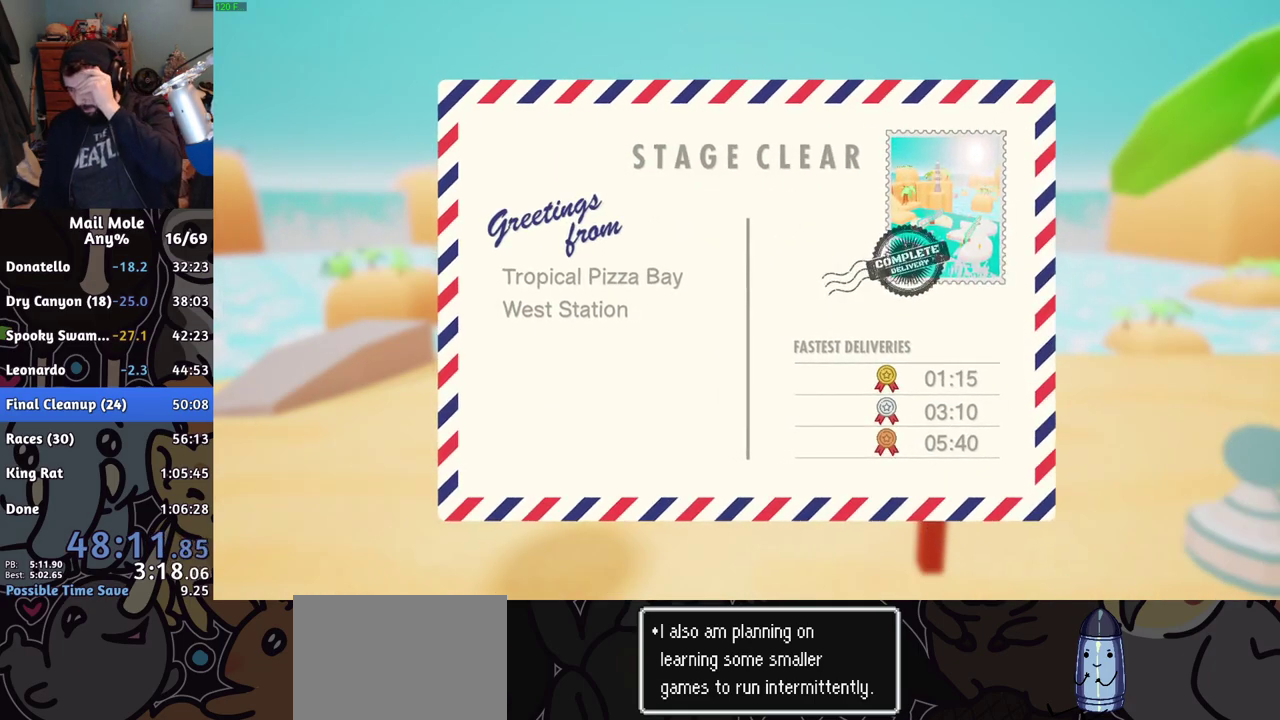
{"buttons": [], "left_stick": "center", "right_stick": "center", "events": [[100, "CROSS", "up"], [150, "CROSS", "down"], [250, "CROSS", "up"], [450, "CROSS", "down"], [500, "CROSS", "up"]]}
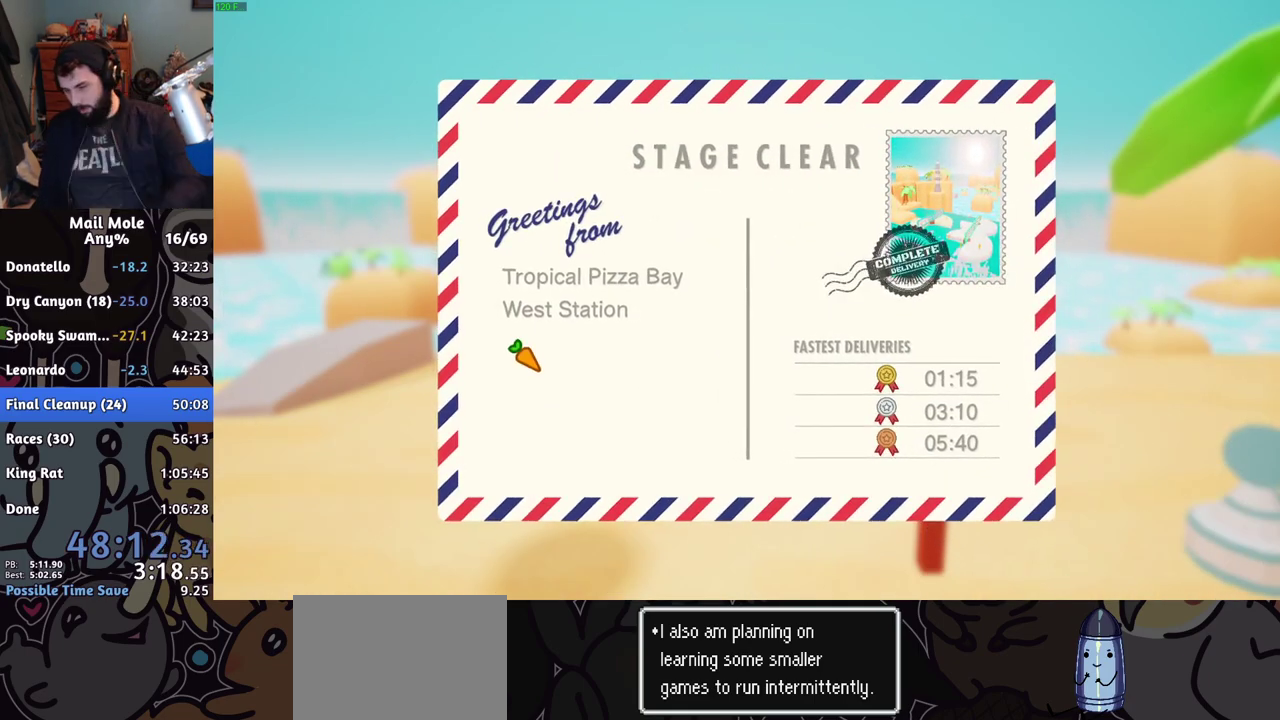
{"buttons": [], "left_stick": "center", "right_stick": "center", "events": [[50, "CROSS", "down"], [167, "CROSS", "up"], [351, "CROSS", "down"], [417, "CROSS", "up"]]}
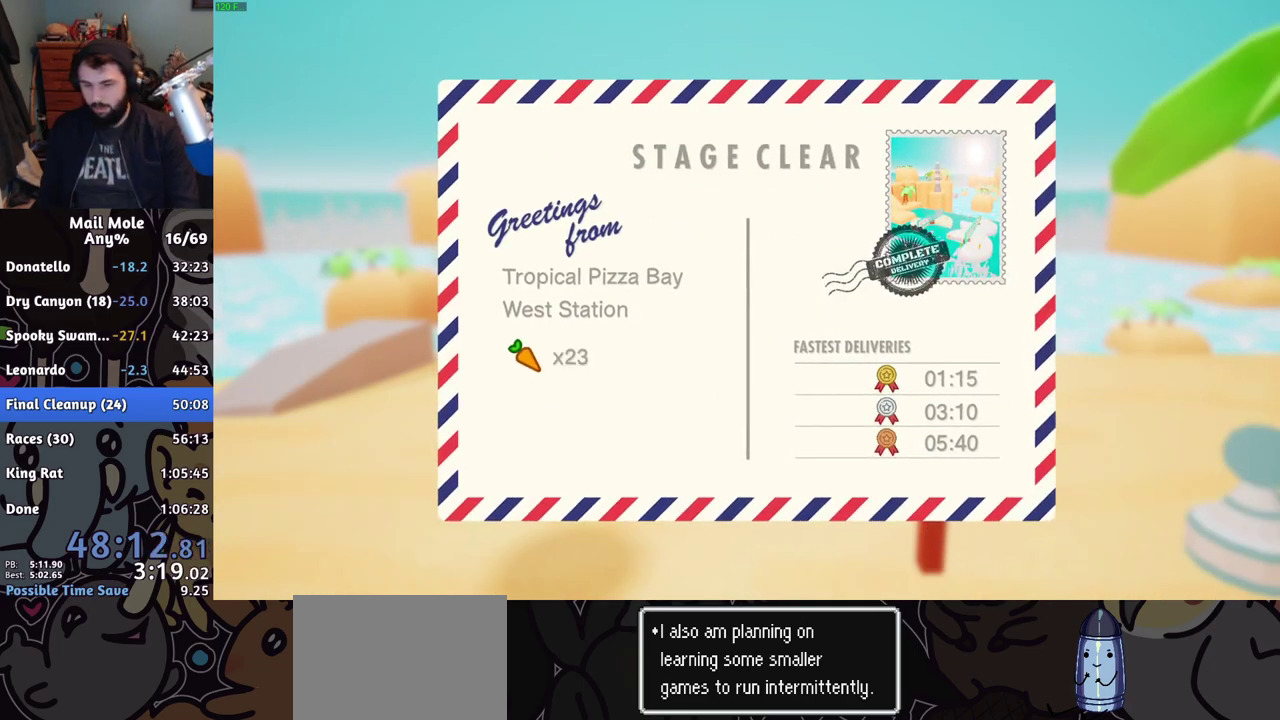
{"buttons": ["CROSS"], "left_stick": "center", "right_stick": "center", "events": [[33, "CROSS", "down"], [100, "CROSS", "up"], [367, "CROSS", "down"], [417, "CROSS", "up"], [501, "CROSS", "down"]]}
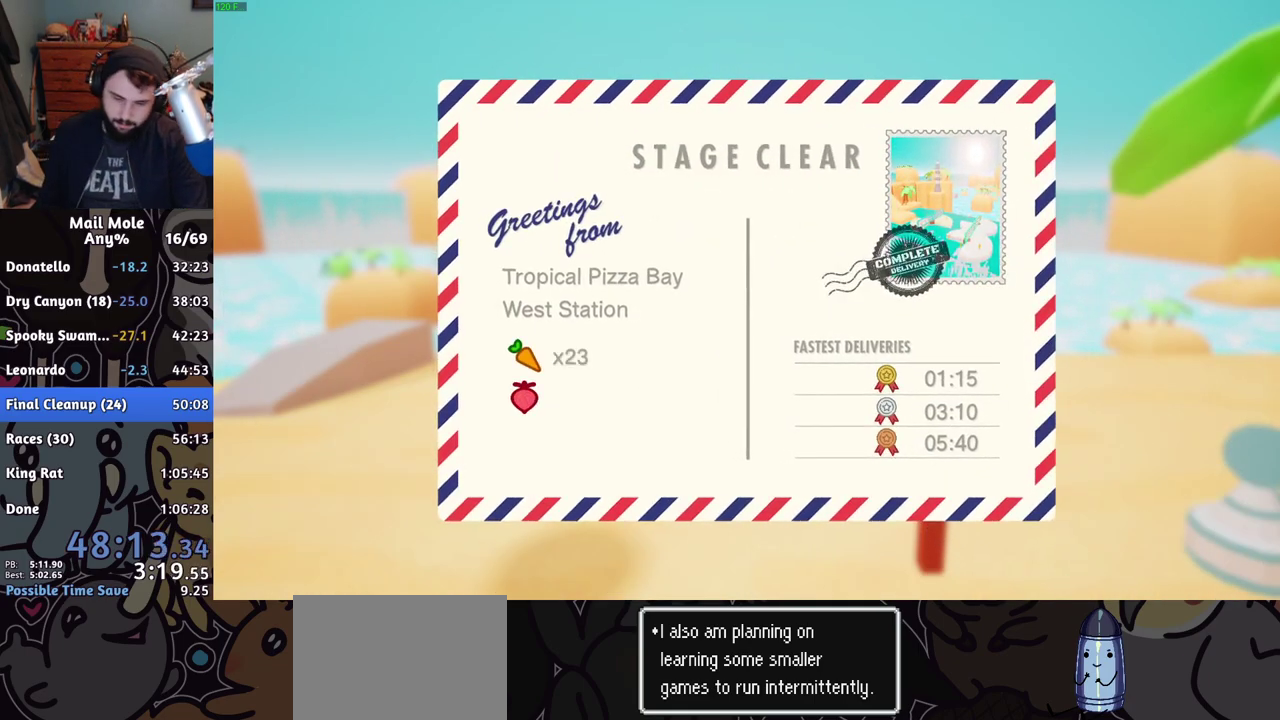
{"buttons": [], "left_stick": "center", "right_stick": "center", "events": [[16, "CROSS", "up"]]}
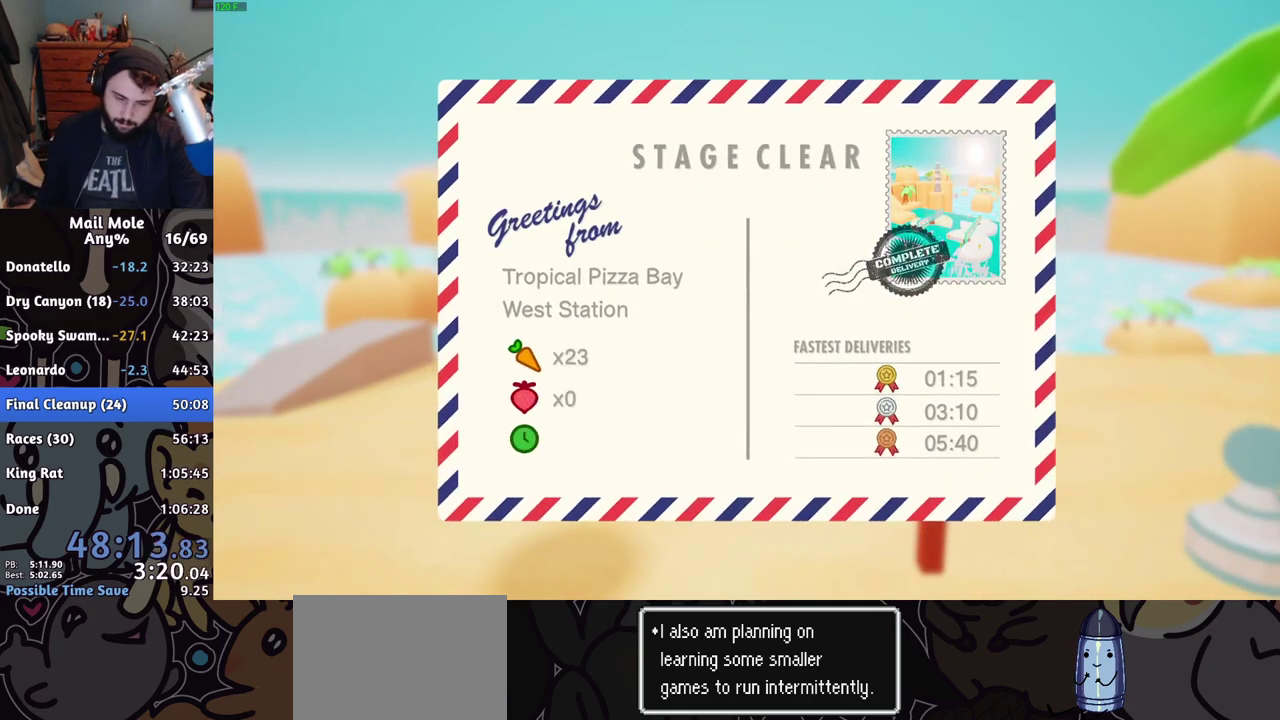
{"buttons": ["CROSS"], "left_stick": "center", "right_stick": "center", "events": [[467, "CROSS", "down"]]}
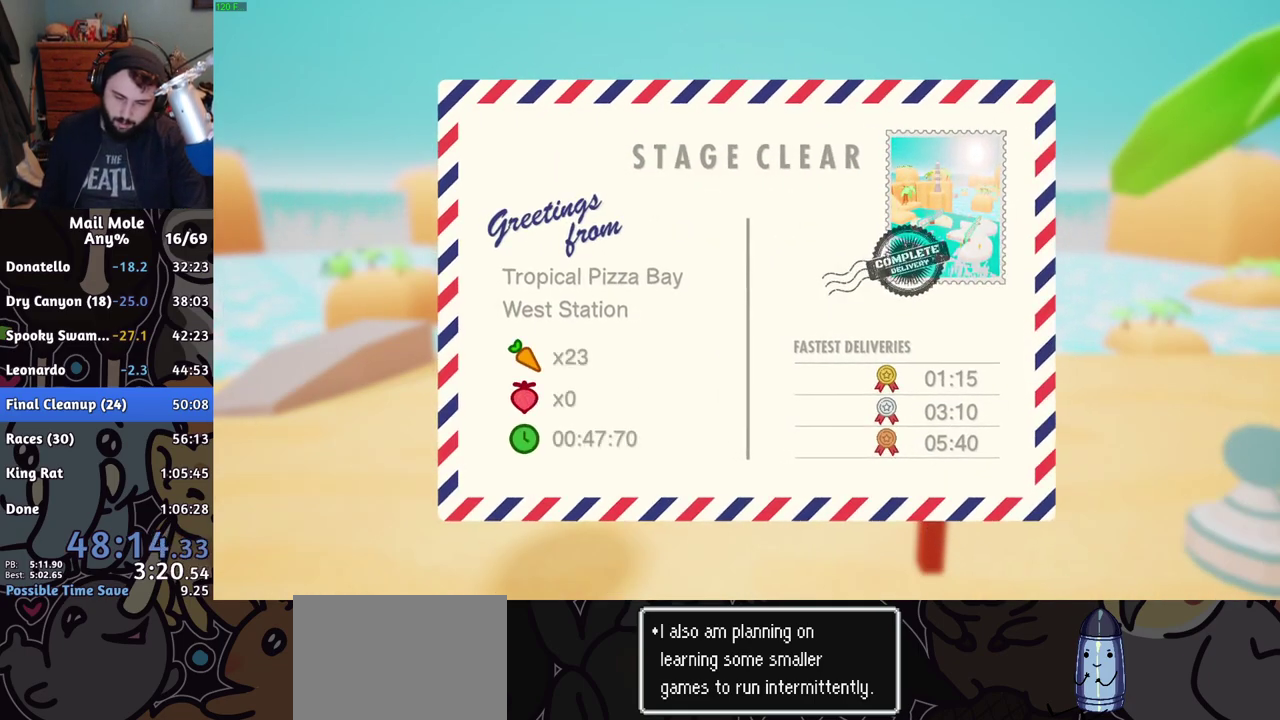
{"buttons": ["CROSS"], "left_stick": "center", "right_stick": "center", "events": [[33, "CROSS", "up"], [100, "CROSS", "down"], [150, "CROSS", "up"], [333, "CROSS", "down"], [400, "CROSS", "up"], [467, "CROSS", "down"]]}
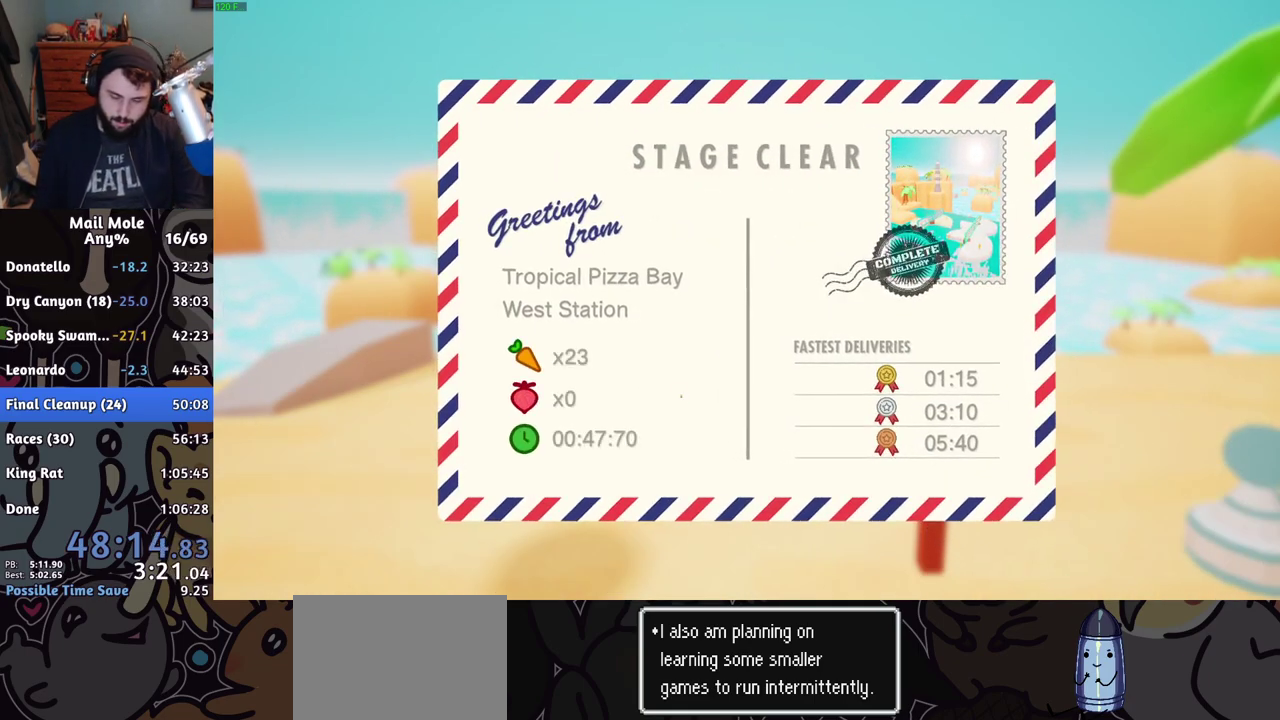
{"buttons": ["CROSS"], "left_stick": "center", "right_stick": "center", "events": [[17, "CROSS", "up"], [217, "CROSS", "down"], [267, "CROSS", "up"], [467, "CROSS", "down"]]}
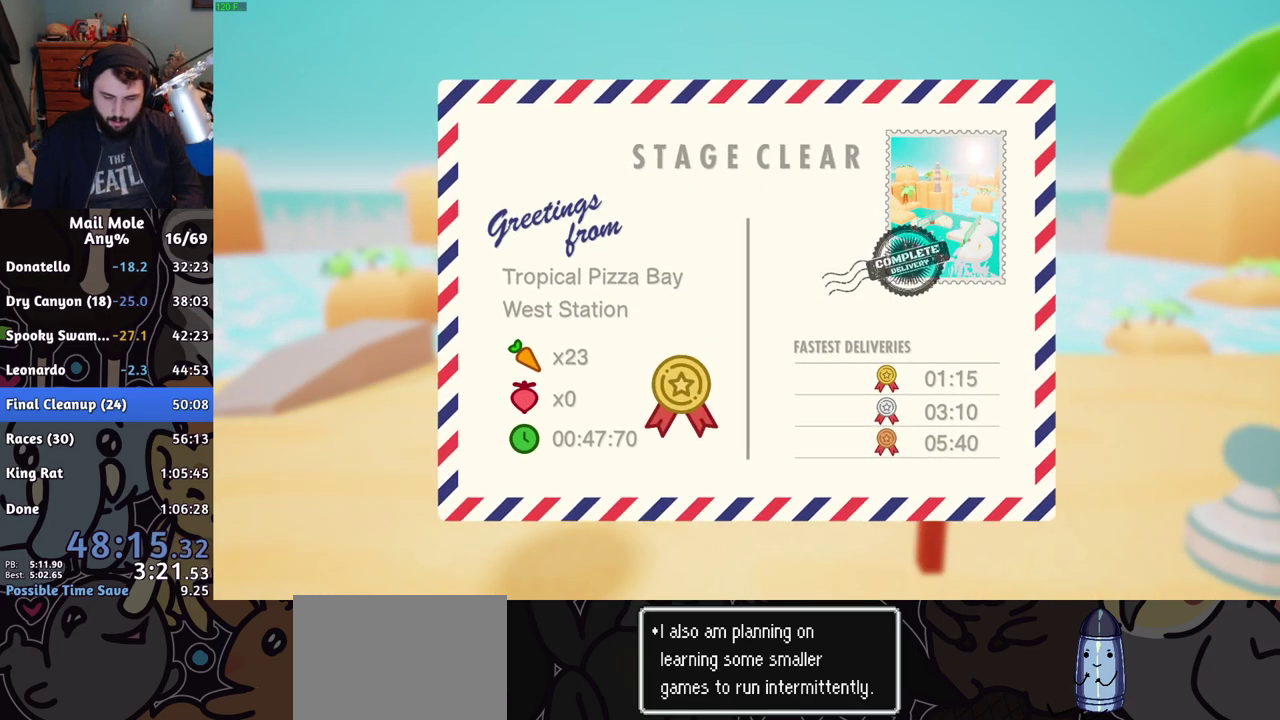
{"buttons": [], "left_stick": "center", "right_stick": "center", "events": [[33, "CROSS", "up"], [100, "CROSS", "down"], [166, "CROSS", "up"], [367, "CROSS", "down"], [433, "CROSS", "up"]]}
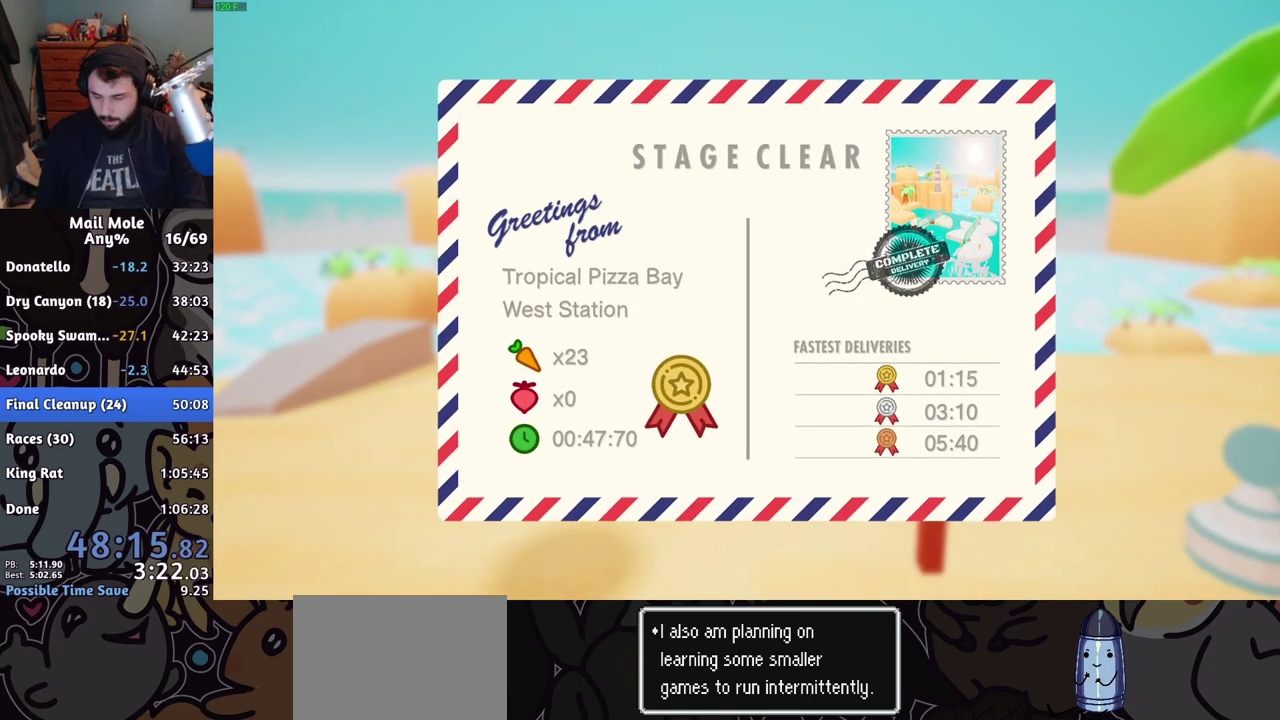
{"buttons": [], "left_stick": "center", "right_stick": "center", "events": [[17, "CROSS", "down"], [84, "CROSS", "up"], [167, "CROSS", "down"], [217, "CROSS", "up"], [300, "CROSS", "down"], [350, "CROSS", "up"]]}
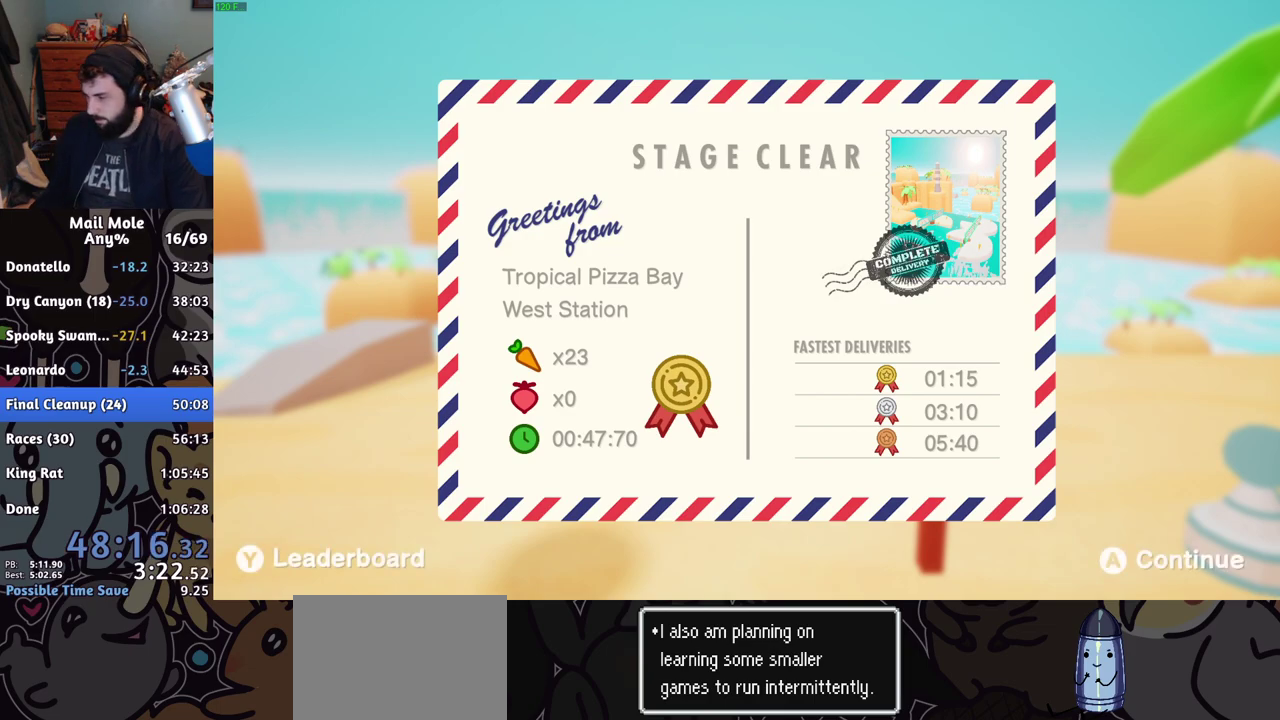
{"buttons": [], "left_stick": "center", "right_stick": "center", "events": [[50, "CROSS", "down"], [100, "CROSS", "up"], [166, "CROSS", "down"], [250, "CROSS", "up"], [300, "CROSS", "down"], [350, "CROSS", "up"], [417, "CROSS", "down"], [467, "CROSS", "up"]]}
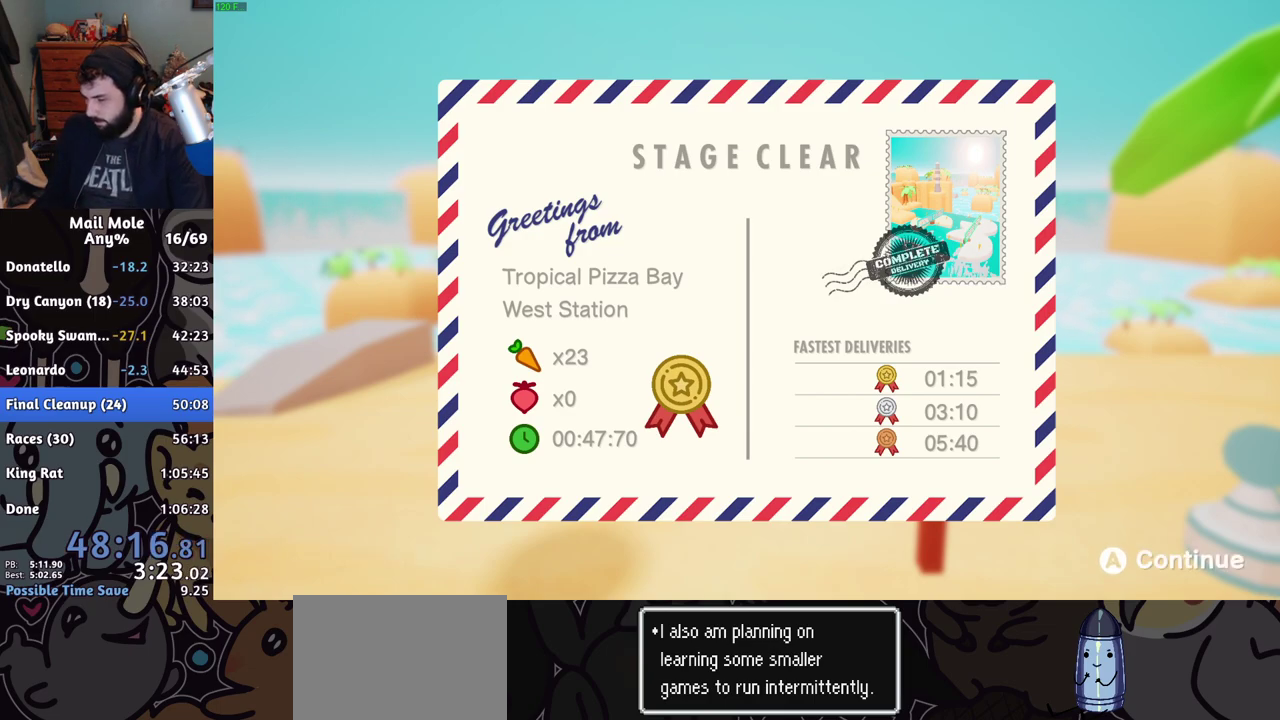
{"buttons": [], "left_stick": "center", "right_stick": "center", "events": [[134, "CROSS", "down"], [200, "CROSS", "up"], [267, "CROSS", "down"], [317, "CROSS", "up"], [417, "CROSS", "down"], [467, "CROSS", "up"]]}
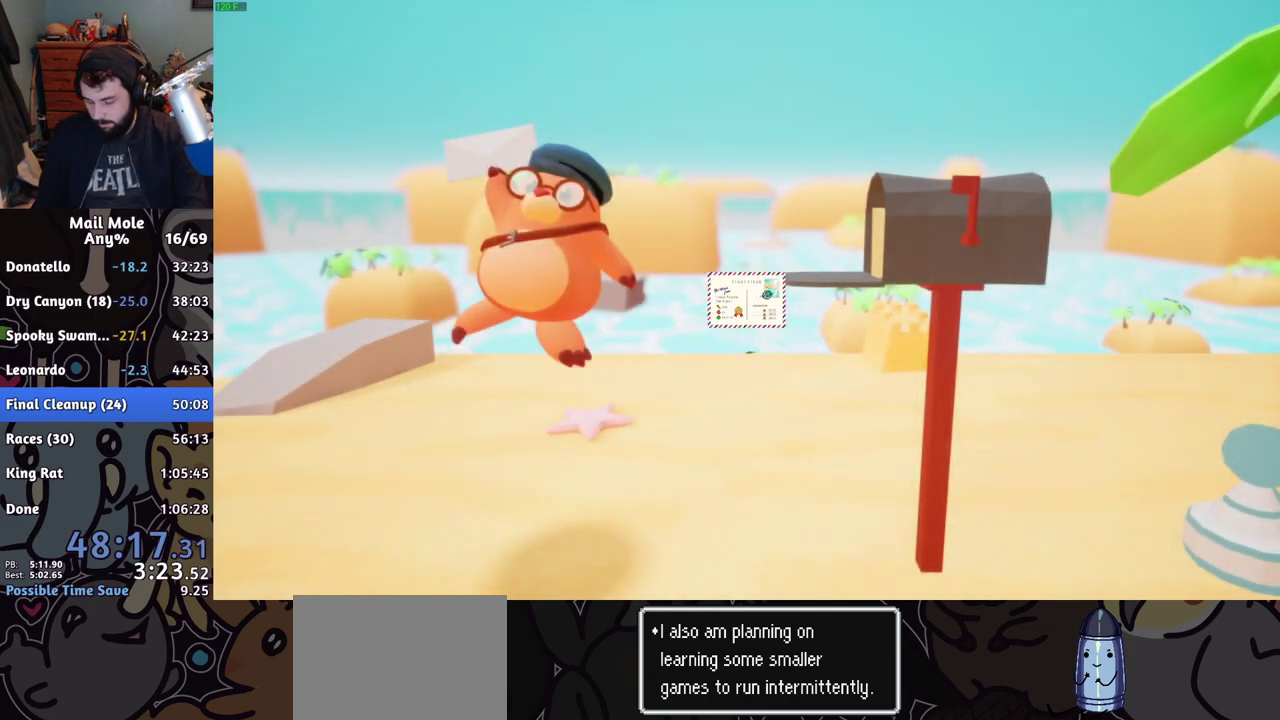
{"buttons": [], "left_stick": "center", "right_stick": "center", "events": [[50, "CROSS", "down"], [116, "CROSS", "up"], [200, "CROSS", "down"], [267, "CROSS", "up"], [333, "CROSS", "down"], [400, "CROSS", "up"]]}
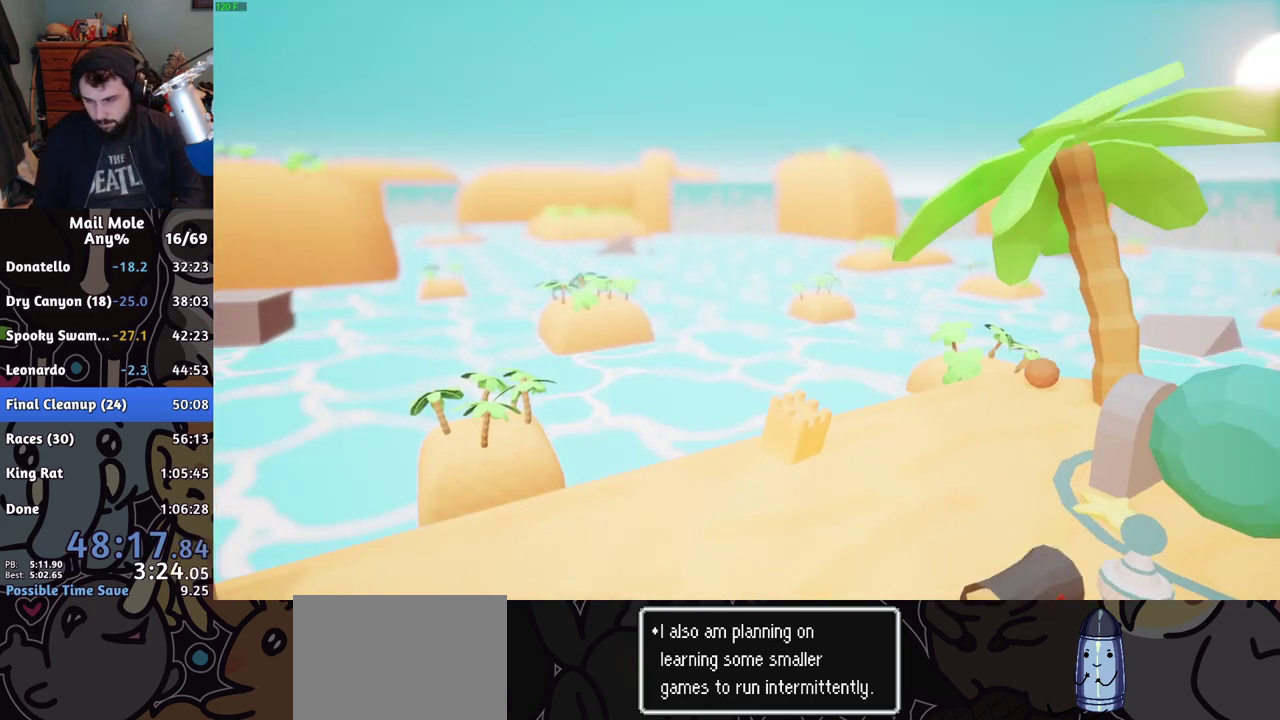
{"buttons": [], "left_stick": "center", "right_stick": "center", "events": [[117, "CROSS", "down"], [200, "CROSS", "up"], [267, "CROSS", "down"], [350, "CROSS", "up"], [434, "CROSS", "down"], [501, "CROSS", "up"]]}
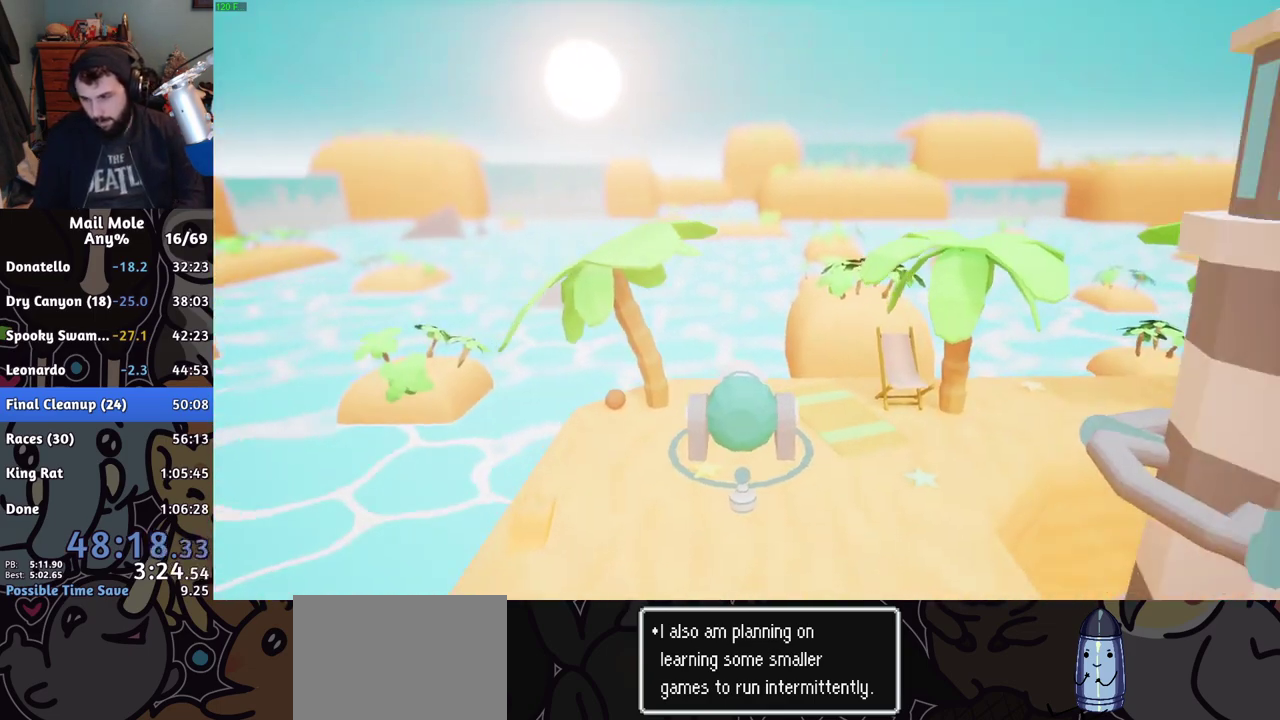
{"buttons": [], "left_stick": "center", "right_stick": "center", "events": [[100, "CROSS", "down"], [150, "CROSS", "up"], [233, "CROSS", "down"], [317, "CROSS", "up"], [400, "CROSS", "down"], [467, "CROSS", "up"]]}